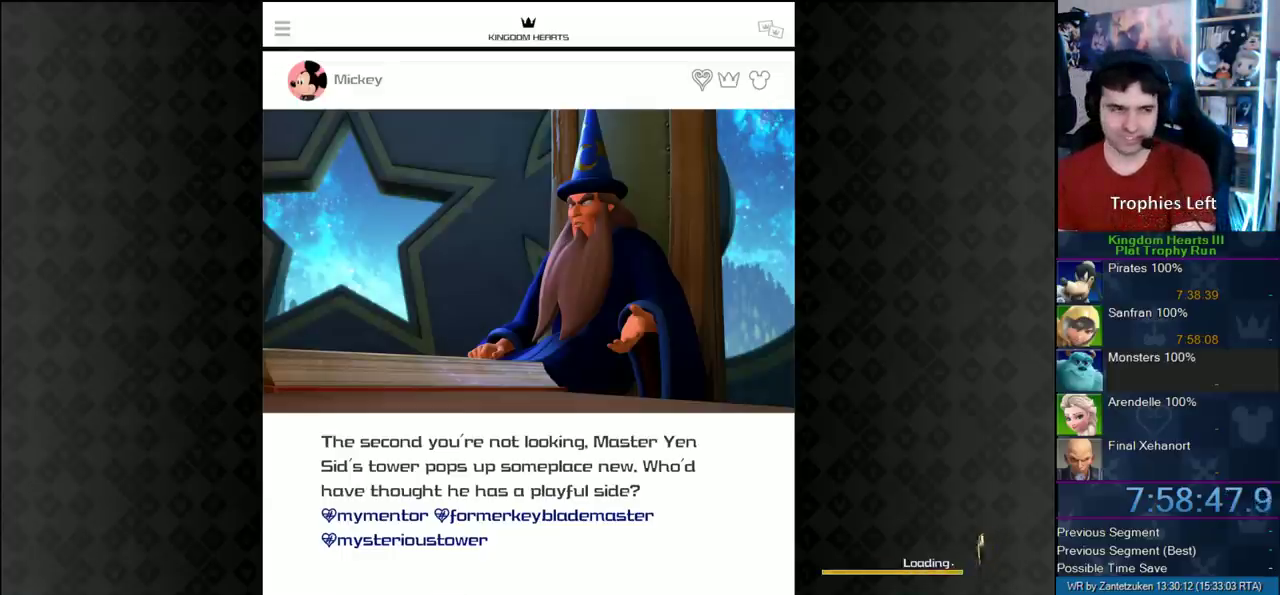
Gameplay with a controller (PlayStation layout); each line is a JSON object with the inputs held at the frame after it. "events" lists button and stick changes between this image and that frame as [ms after this image, input, new state], when the widget could be followed in between. Not read: R1.
{"buttons": ["CIRCLE"], "left_stick": "center", "right_stick": "center", "events": [[17, "CIRCLE", "down"], [133, "CIRCLE", "up"], [183, "CIRCLE", "down"], [267, "CIRCLE", "up"], [333, "CIRCLE", "down"]]}
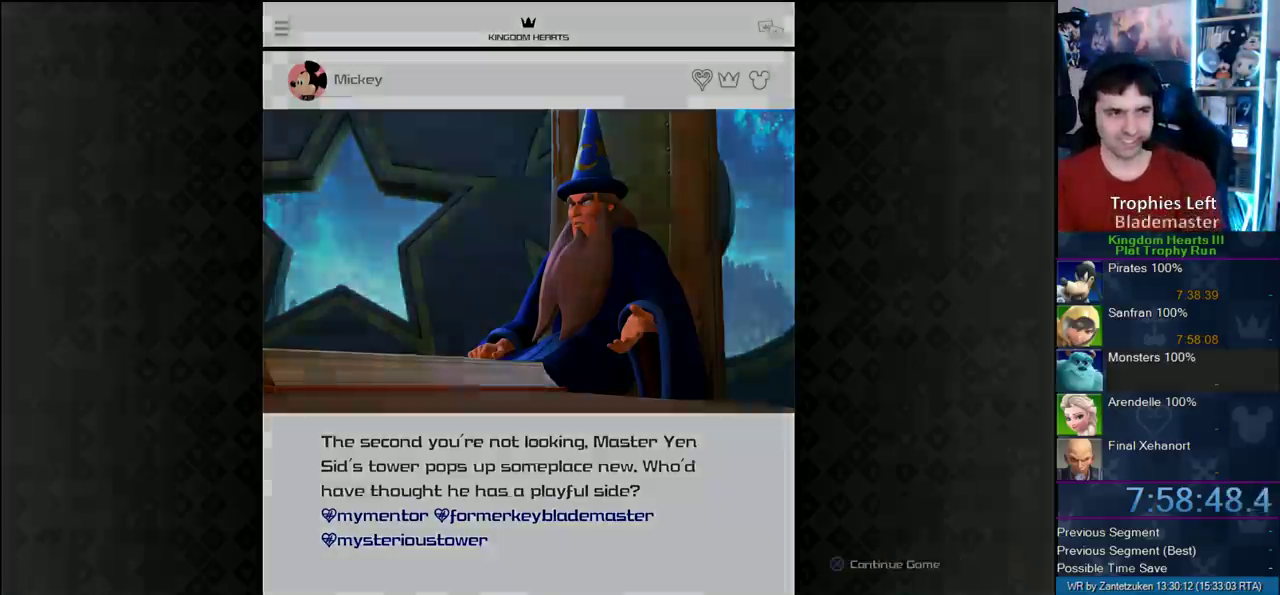
{"buttons": [], "left_stick": "center", "right_stick": "center", "events": [[100, "CIRCLE", "up"]]}
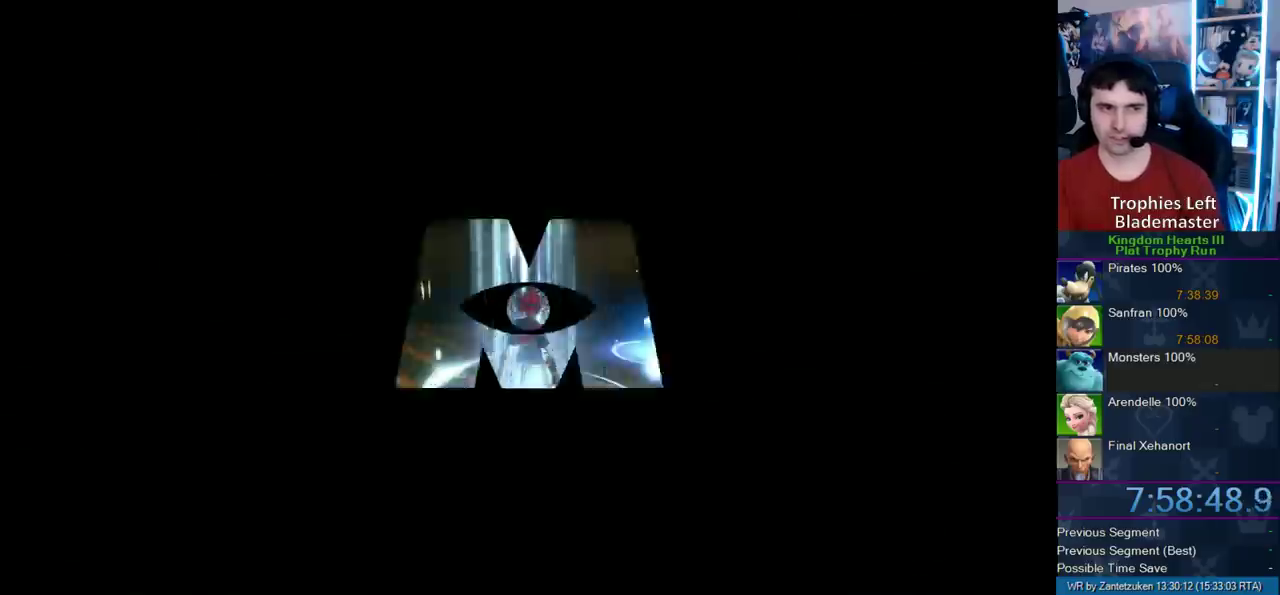
{"buttons": [], "left_stick": "center", "right_stick": "center", "events": []}
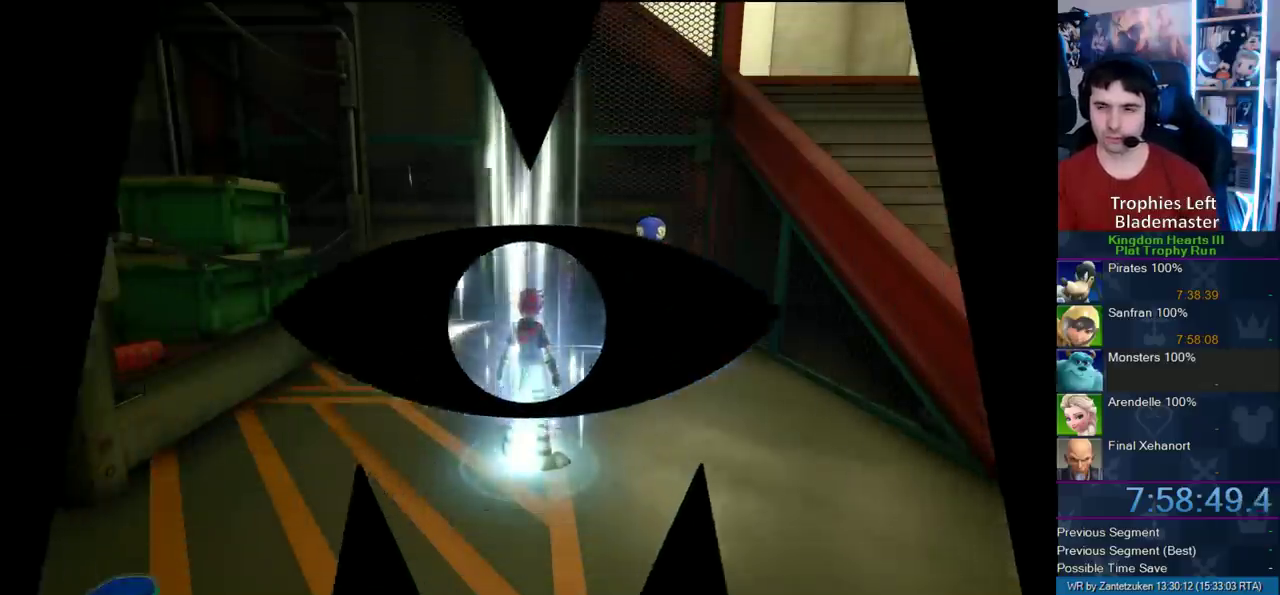
{"buttons": [], "left_stick": "up-right", "right_stick": "center", "events": [[433, "left_stick", "up-right"]]}
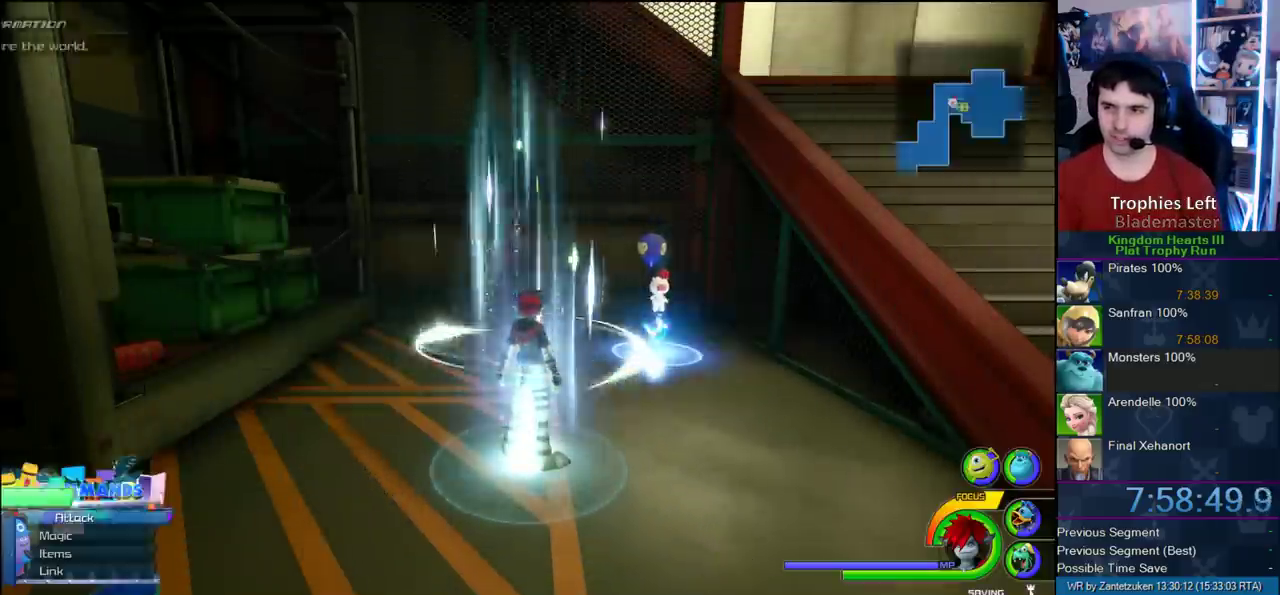
{"buttons": [], "left_stick": "up", "right_stick": "center", "events": [[417, "left_stick", "up"]]}
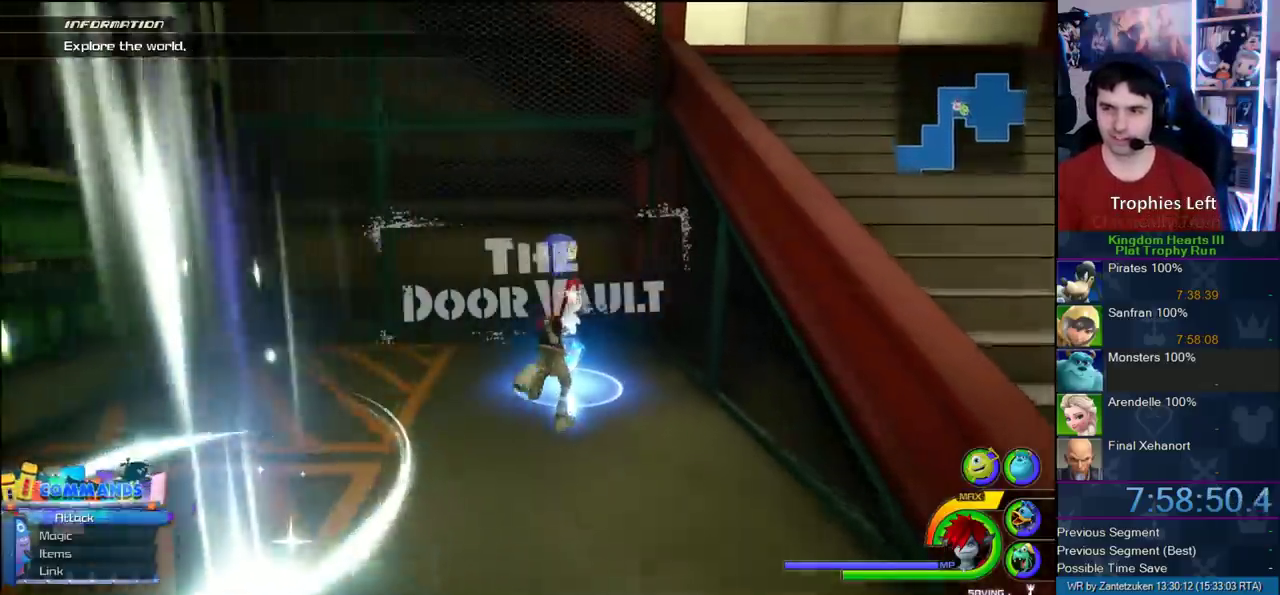
{"buttons": ["CIRCLE"], "left_stick": "center", "right_stick": "center", "events": [[67, "TRIANGLE", "down"], [117, "TRIANGLE", "up"], [117, "left_stick", "center"], [167, "TRIANGLE", "down"], [267, "TRIANGLE", "up"], [433, "CIRCLE", "down"]]}
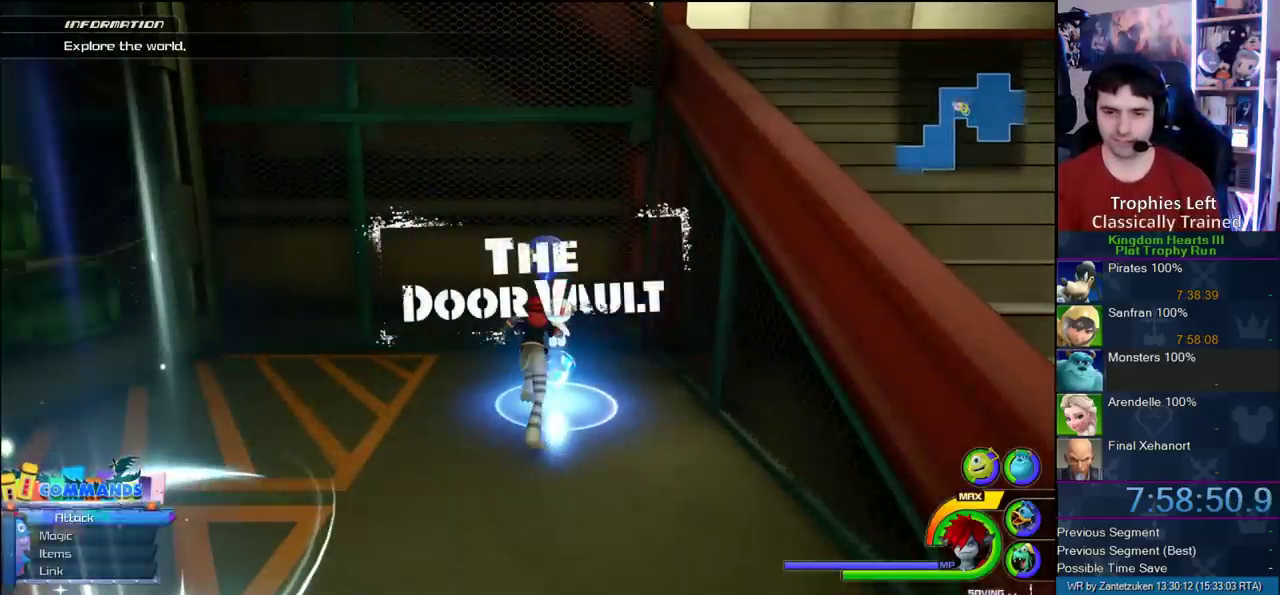
{"buttons": [], "left_stick": "center", "right_stick": "center", "events": [[67, "CIRCLE", "up"]]}
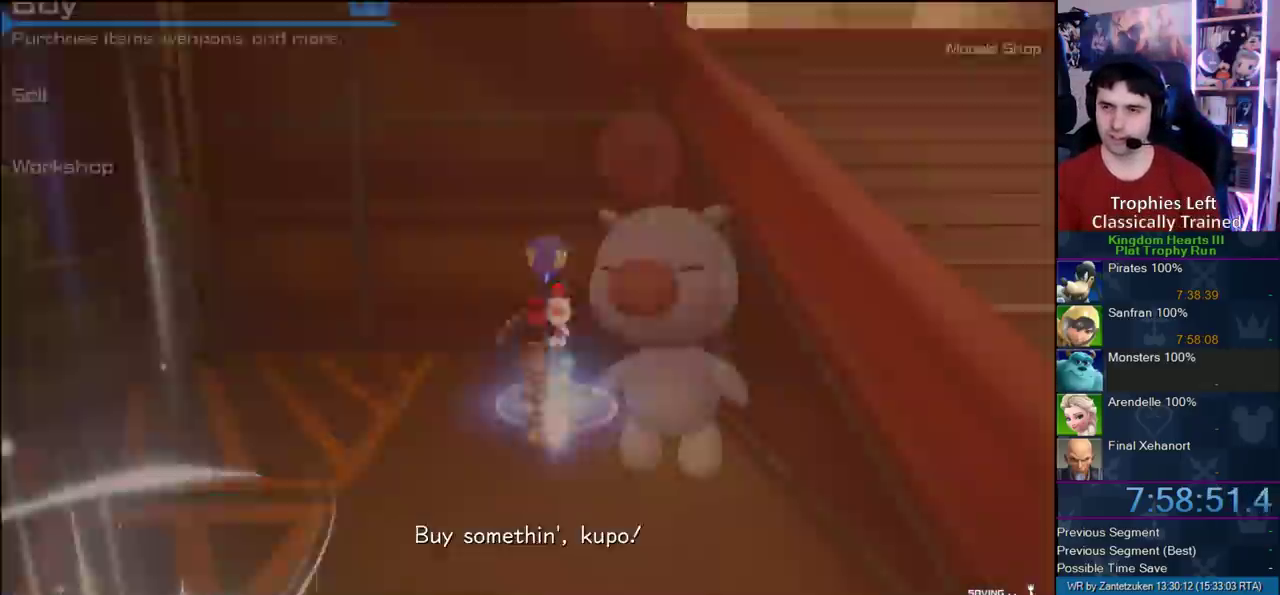
{"buttons": [], "left_stick": "center", "right_stick": "center", "events": [[250, "CIRCLE", "down"], [417, "CIRCLE", "up"]]}
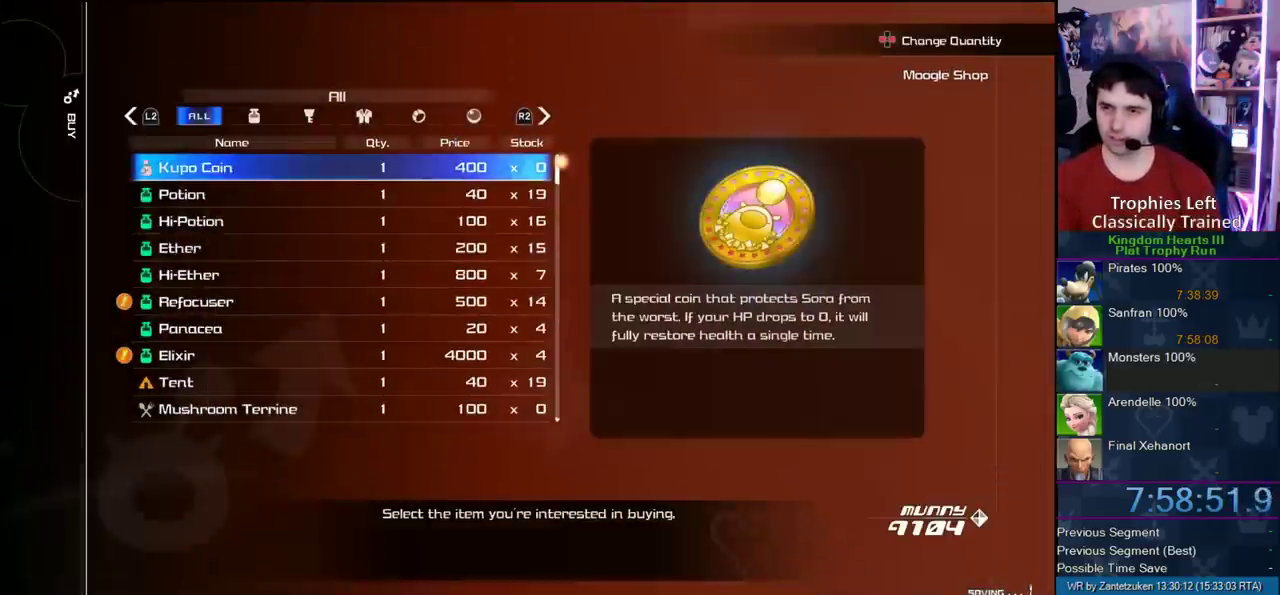
{"buttons": [], "left_stick": "center", "right_stick": "center", "events": []}
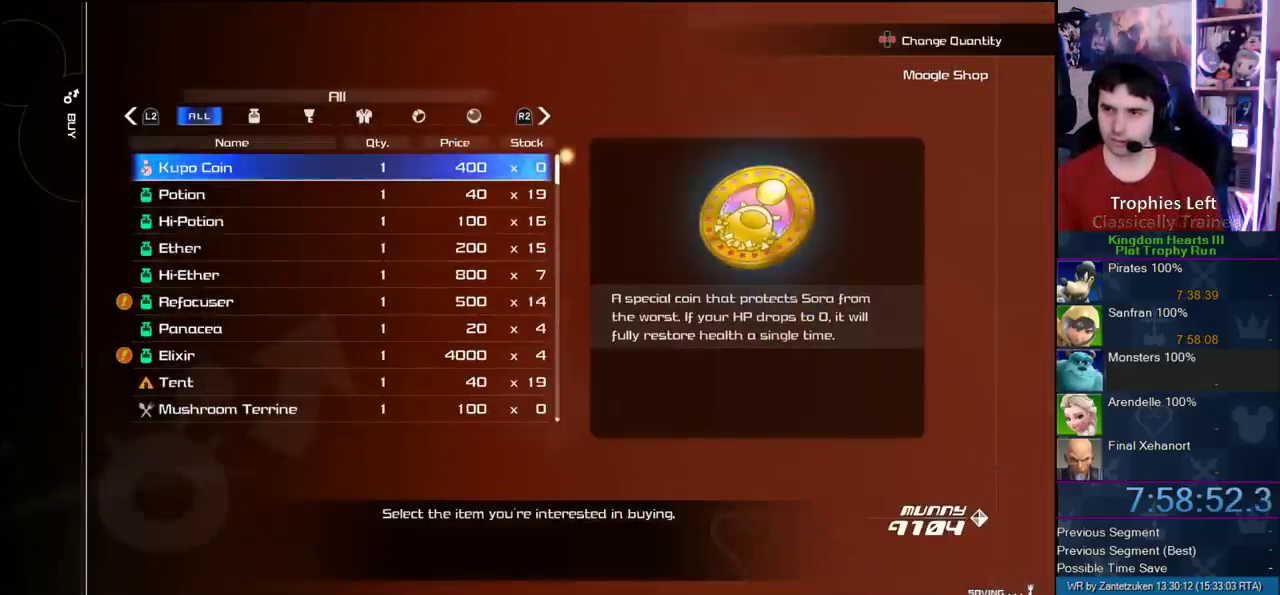
{"buttons": [], "left_stick": "center", "right_stick": "center", "events": [[267, "DPAD_DOWN", "down"], [350, "DPAD_DOWN", "up"], [433, "DPAD_DOWN", "down"], [500, "DPAD_DOWN", "up"]]}
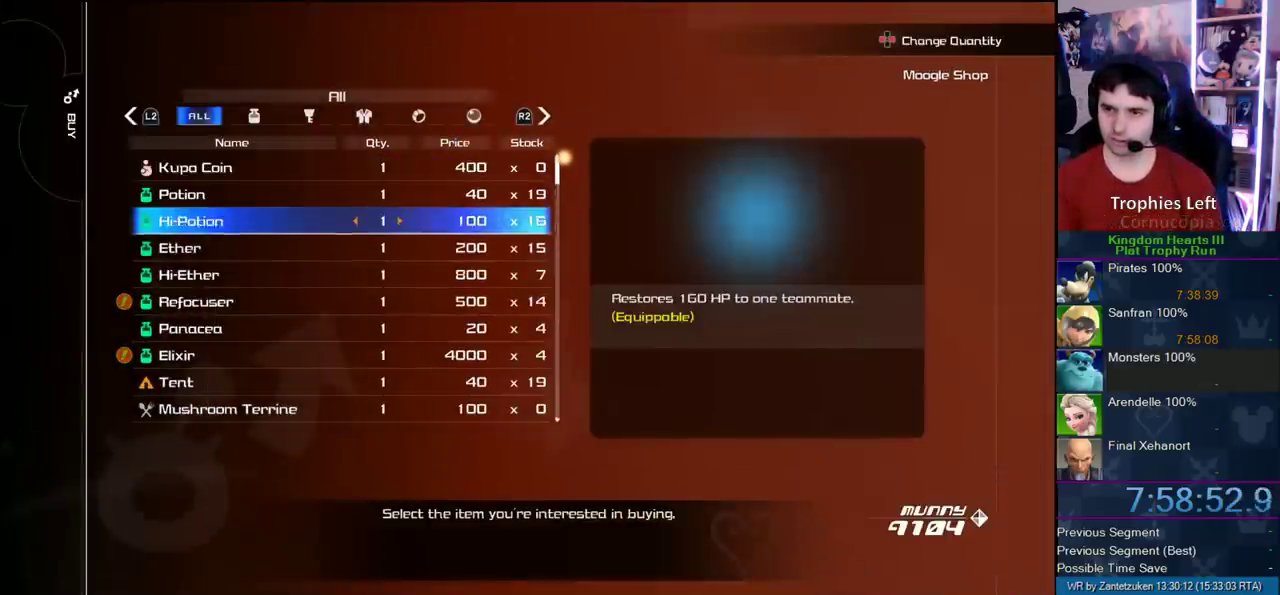
{"buttons": [], "left_stick": "center", "right_stick": "center", "events": [[50, "DPAD_DOWN", "down"], [150, "DPAD_DOWN", "up"], [233, "DPAD_RIGHT", "down"], [450, "DPAD_RIGHT", "up"]]}
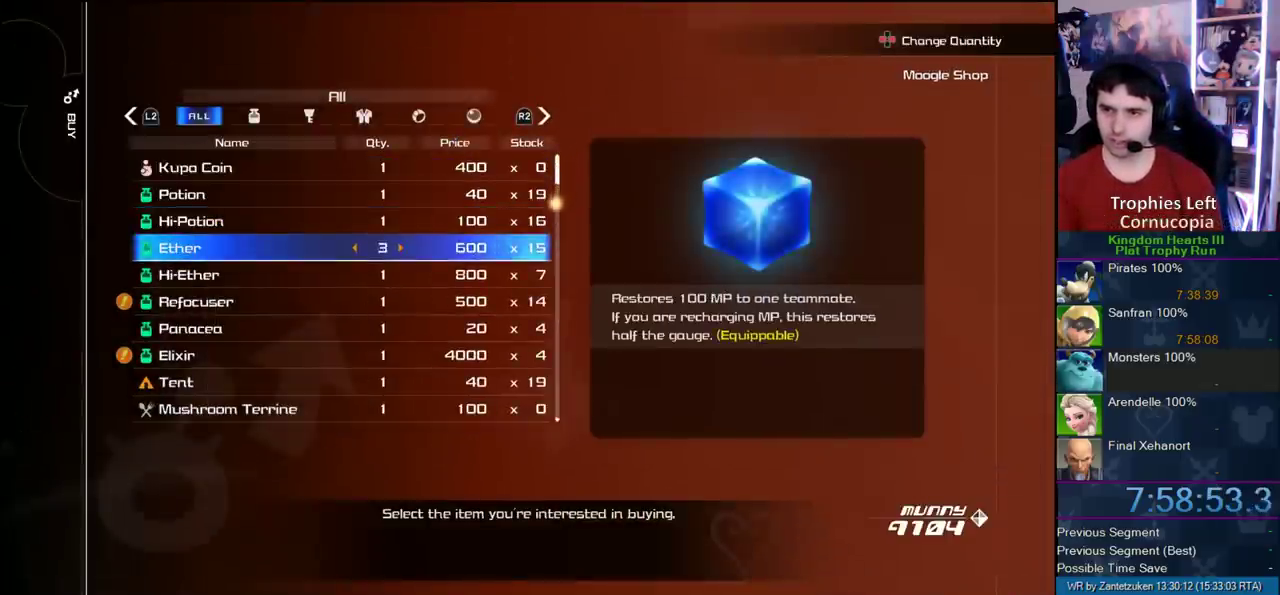
{"buttons": ["DPAD_RIGHT"], "left_stick": "center", "right_stick": "center", "events": [[17, "DPAD_RIGHT", "down"], [117, "DPAD_RIGHT", "up"], [183, "DPAD_RIGHT", "down"], [267, "DPAD_RIGHT", "up"], [333, "DPAD_RIGHT", "down"], [400, "DPAD_RIGHT", "up"], [467, "DPAD_RIGHT", "down"]]}
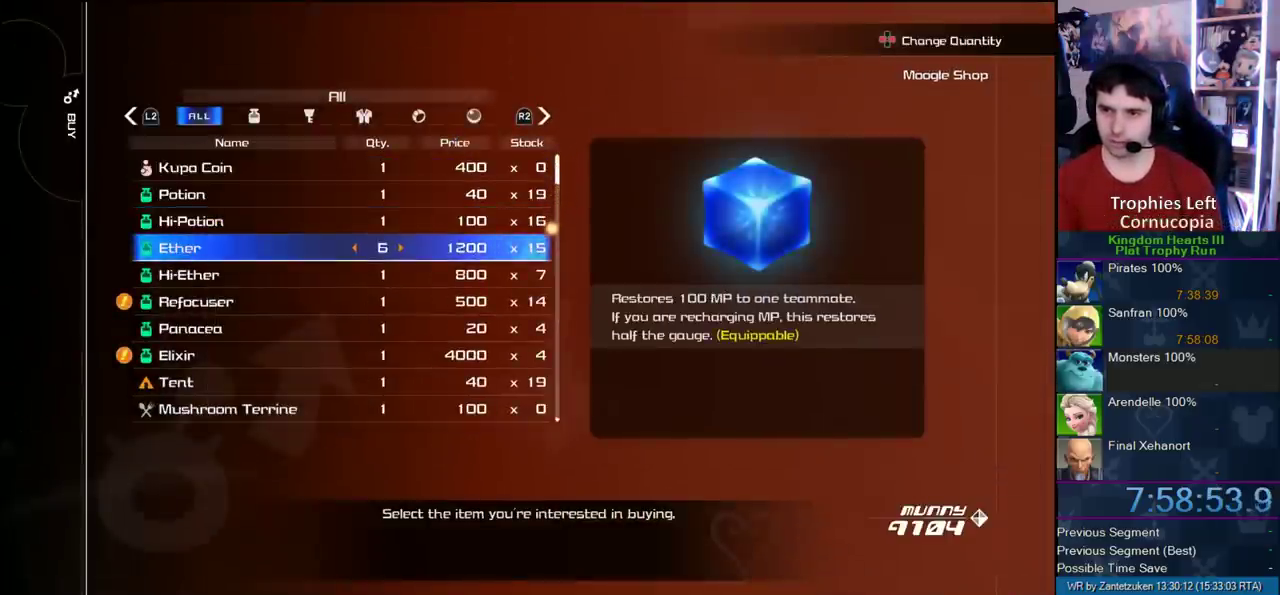
{"buttons": ["DPAD_RIGHT"], "left_stick": "center", "right_stick": "center", "events": [[50, "DPAD_RIGHT", "up"], [150, "DPAD_RIGHT", "down"], [200, "DPAD_RIGHT", "up"], [283, "DPAD_RIGHT", "down"], [367, "DPAD_RIGHT", "up"], [433, "DPAD_RIGHT", "down"]]}
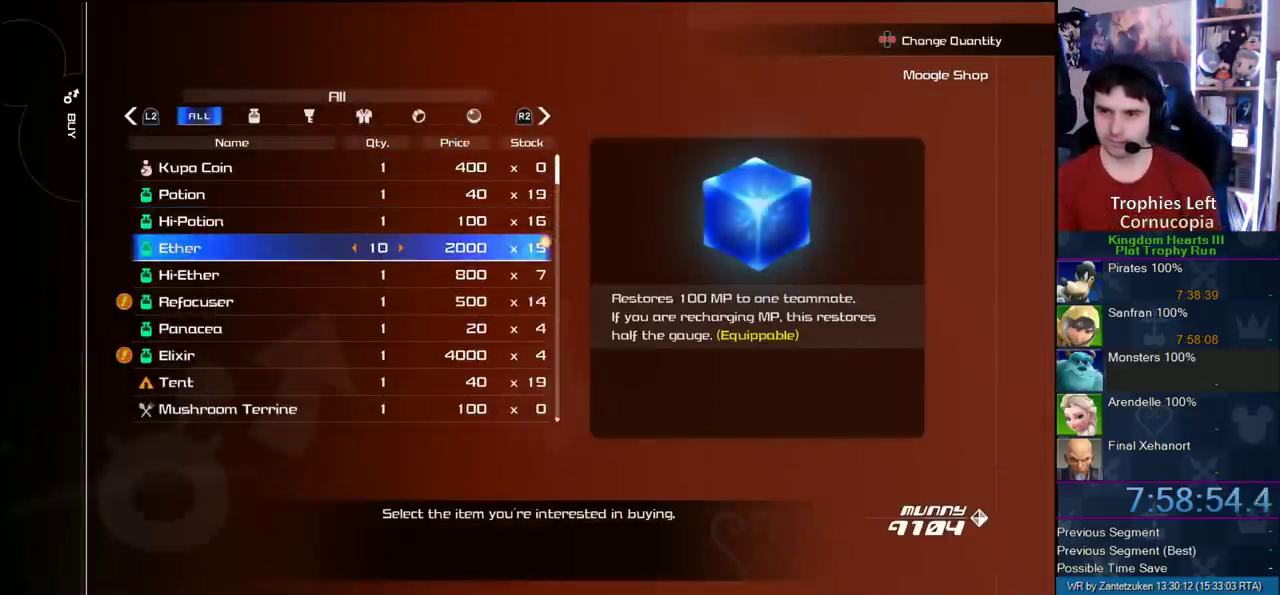
{"buttons": ["CIRCLE"], "left_stick": "center", "right_stick": "center", "events": [[50, "DPAD_RIGHT", "up"], [283, "CIRCLE", "down"]]}
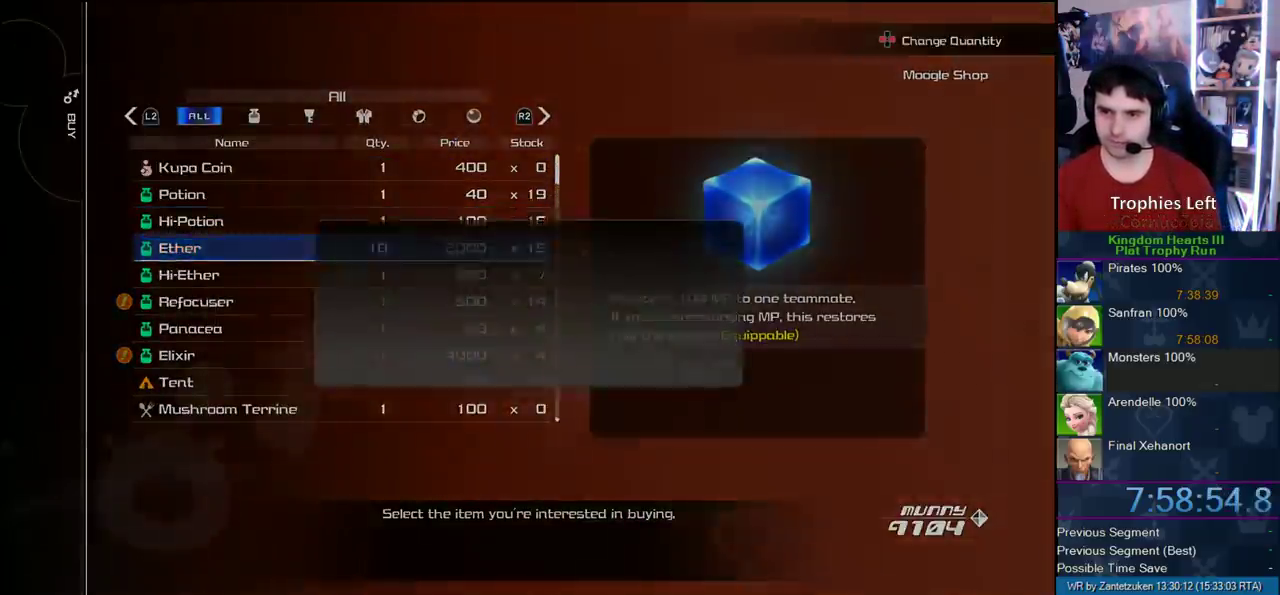
{"buttons": [], "left_stick": "center", "right_stick": "center", "events": [[100, "CIRCLE", "up"], [200, "DPAD_LEFT", "down"], [300, "CIRCLE", "down"], [367, "DPAD_LEFT", "up"], [450, "CIRCLE", "up"]]}